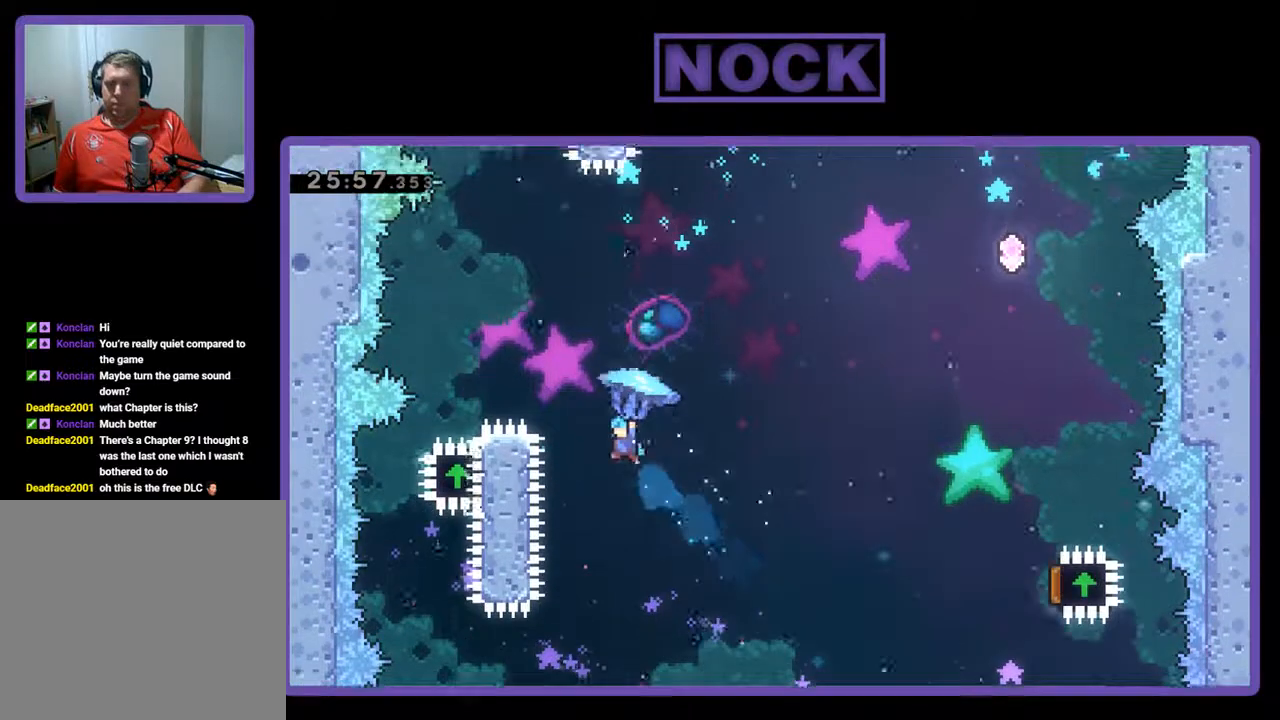
Gameplay with a controller (PlayStation layout); each line is a JSON object with the inputs held at the frame after it. "events" lists button and stick changes between this image and that frame as [ms after this image, input, new state], when the widget could be followed in between. Not read: right_stick.
{"buttons": ["R2", "DPAD_RIGHT"], "left_stick": "center", "events": [[367, "DPAD_UP", "up"], [400, "DPAD_LEFT", "up"], [467, "CIRCLE", "up"], [500, "DPAD_RIGHT", "down"]]}
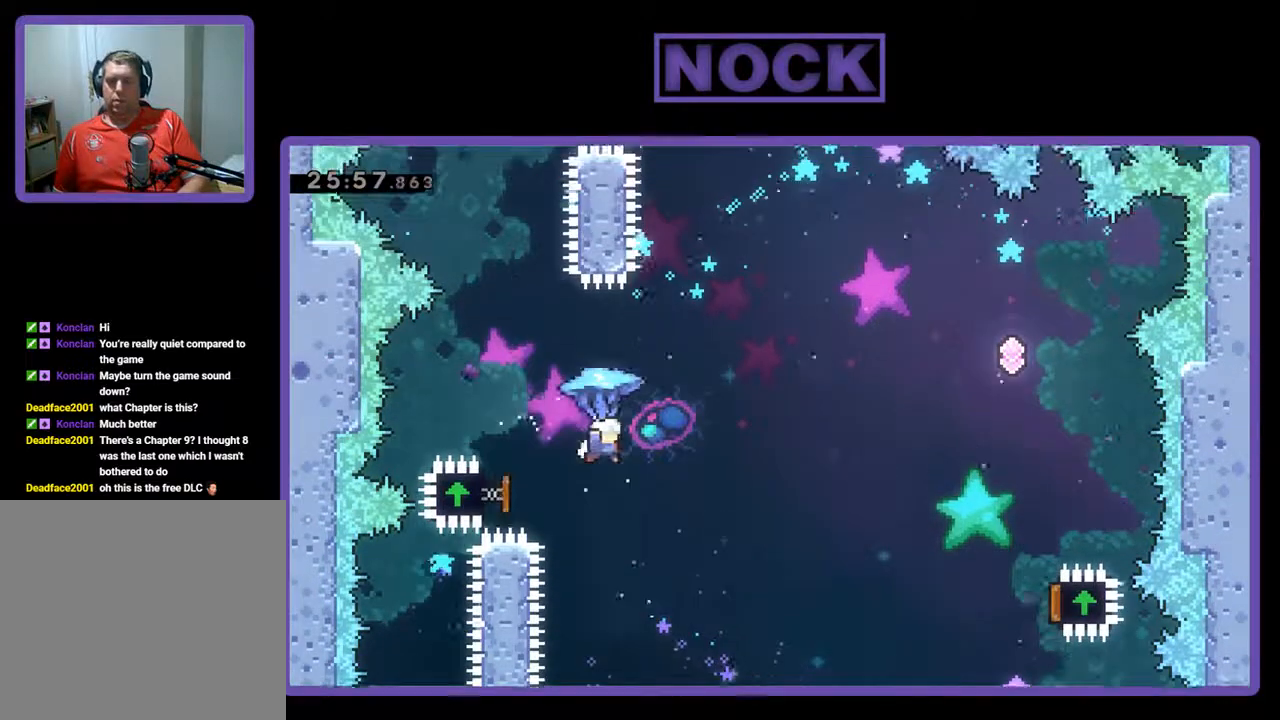
{"buttons": ["R2", "DPAD_RIGHT"], "left_stick": "center", "events": [[33, "DPAD_UP", "down"], [100, "DPAD_UP", "up"]]}
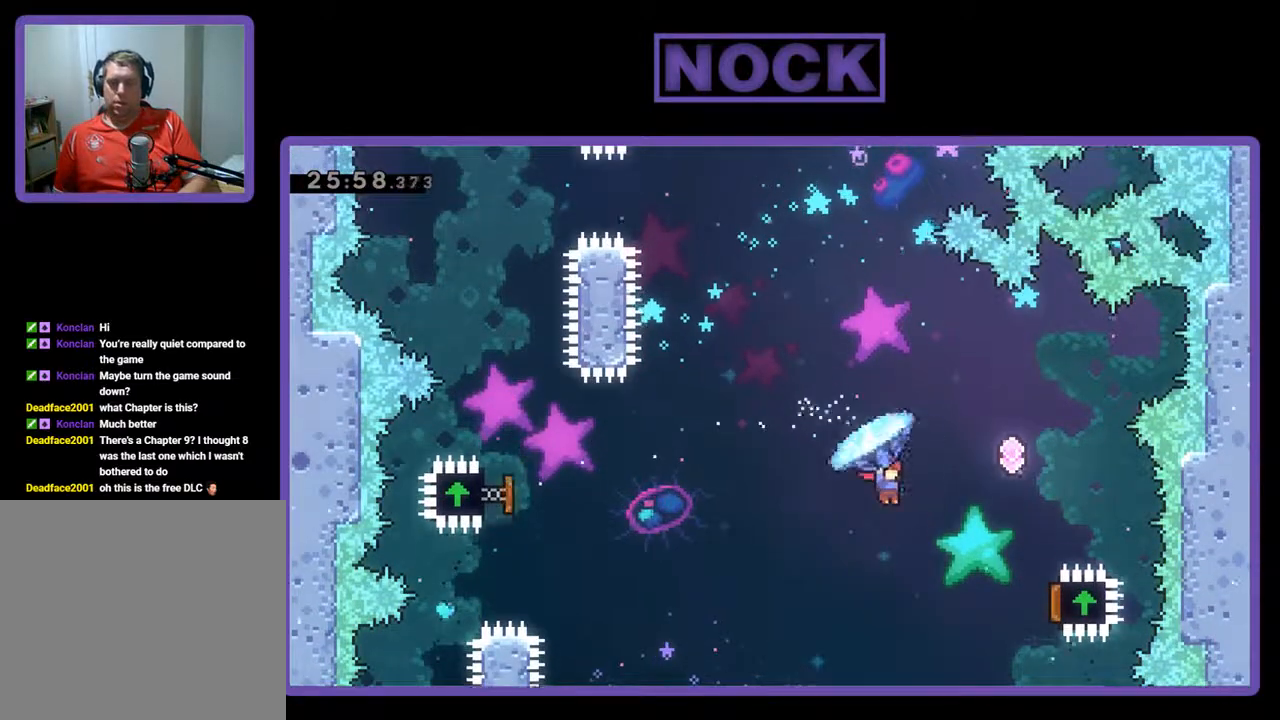
{"buttons": ["R2", "DPAD_UP", "DPAD_RIGHT"], "left_stick": "center", "events": [[267, "DPAD_UP", "down"]]}
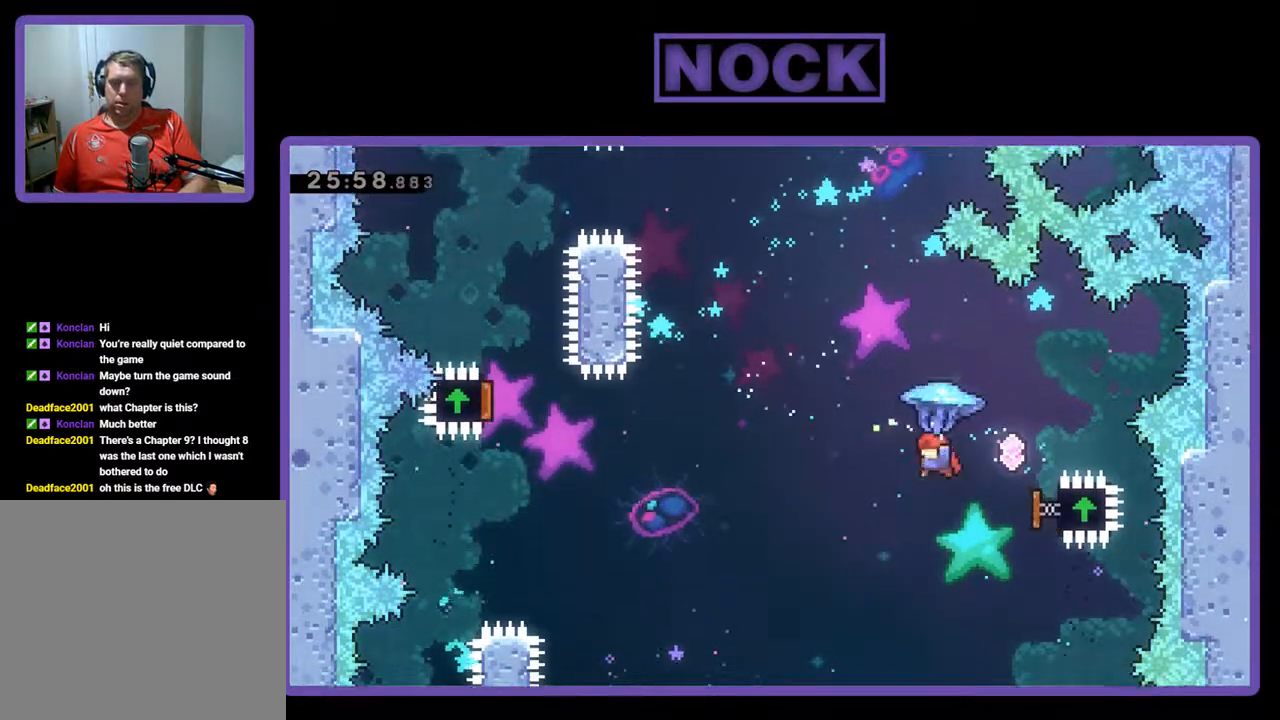
{"buttons": ["CIRCLE", "R2", "DPAD_UP", "DPAD_LEFT"], "left_stick": "center", "events": [[33, "DPAD_RIGHT", "up"], [267, "DPAD_LEFT", "down"], [400, "R2", "up"], [467, "CIRCLE", "down"], [500, "R2", "down"]]}
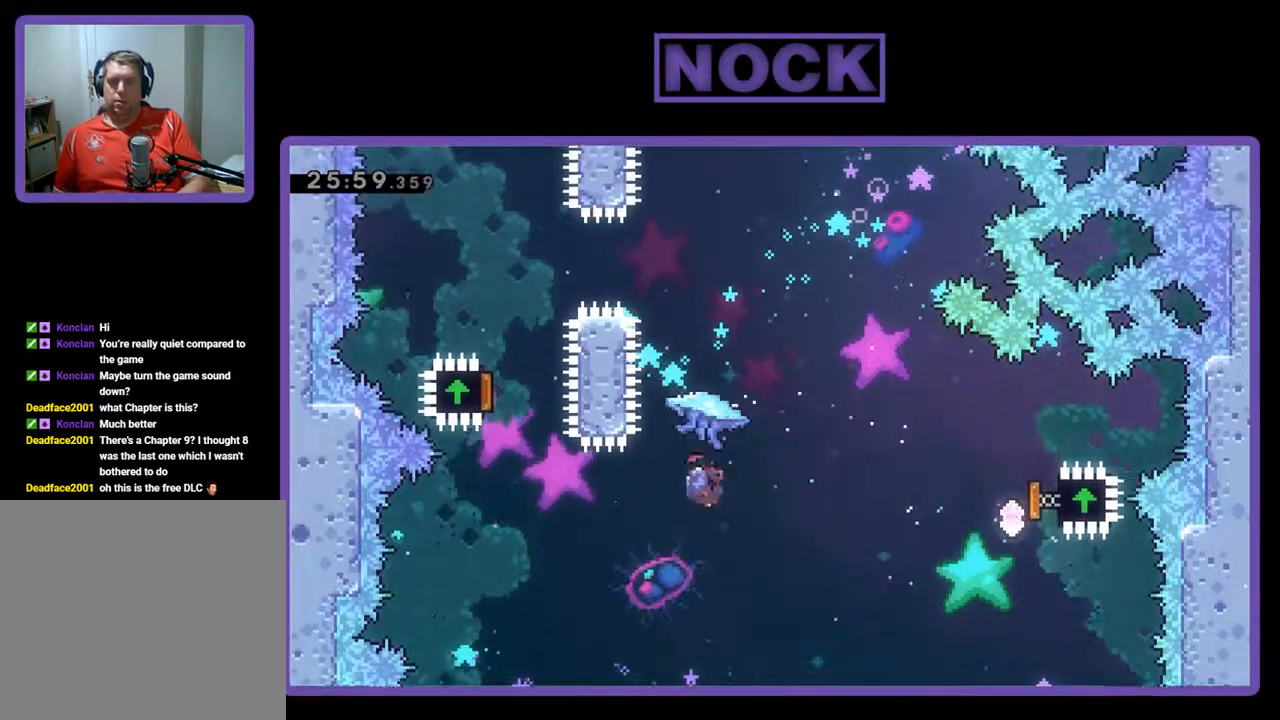
{"buttons": ["CIRCLE", "R2", "DPAD_UP"], "left_stick": "center", "events": [[33, "DPAD_LEFT", "up"], [67, "CIRCLE", "up"], [167, "CIRCLE", "down"]]}
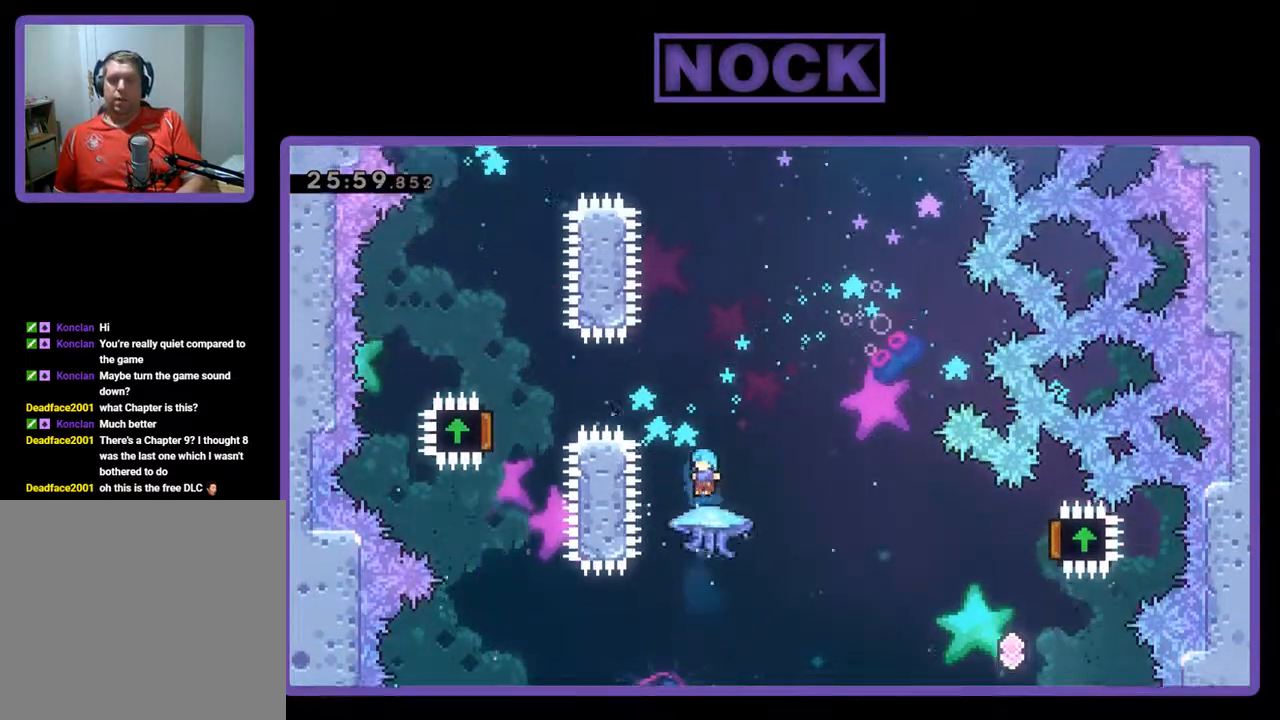
{"buttons": ["R2", "DPAD_UP"], "left_stick": "center", "events": [[200, "CIRCLE", "up"]]}
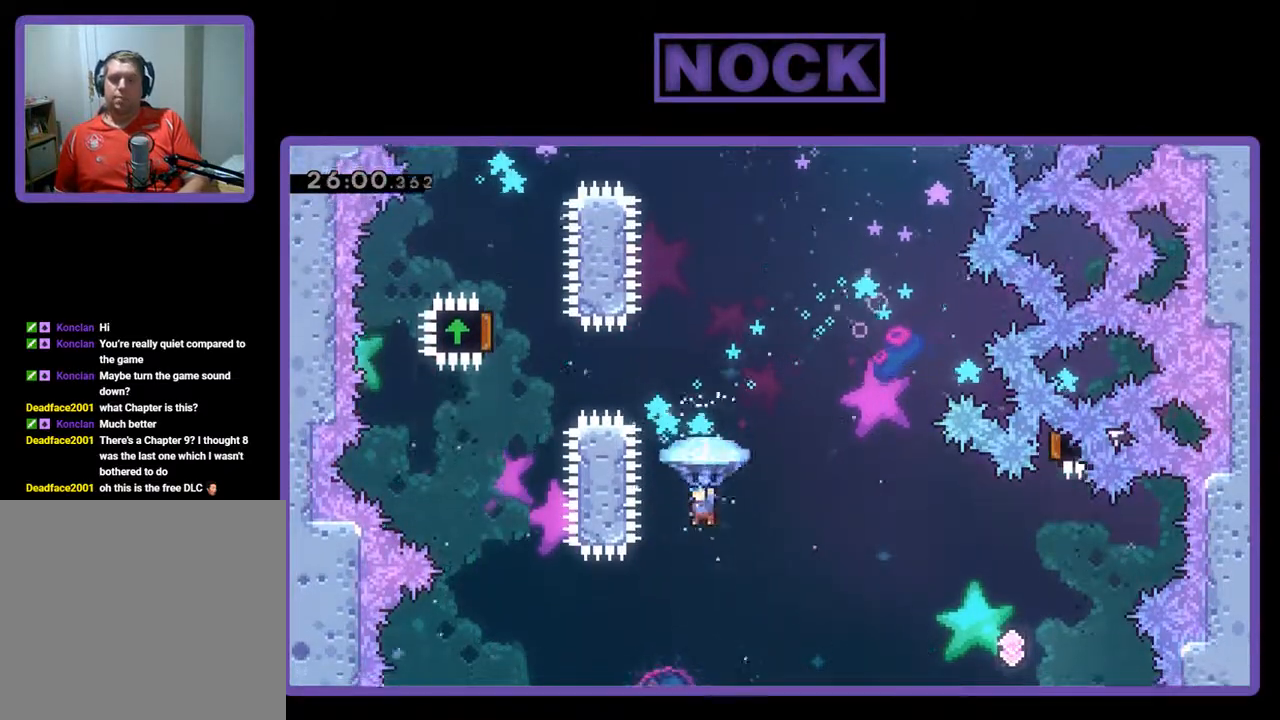
{"buttons": ["CIRCLE", "R2", "DPAD_RIGHT"], "left_stick": "center", "events": [[167, "CIRCLE", "down"], [333, "DPAD_UP", "up"], [500, "DPAD_RIGHT", "down"]]}
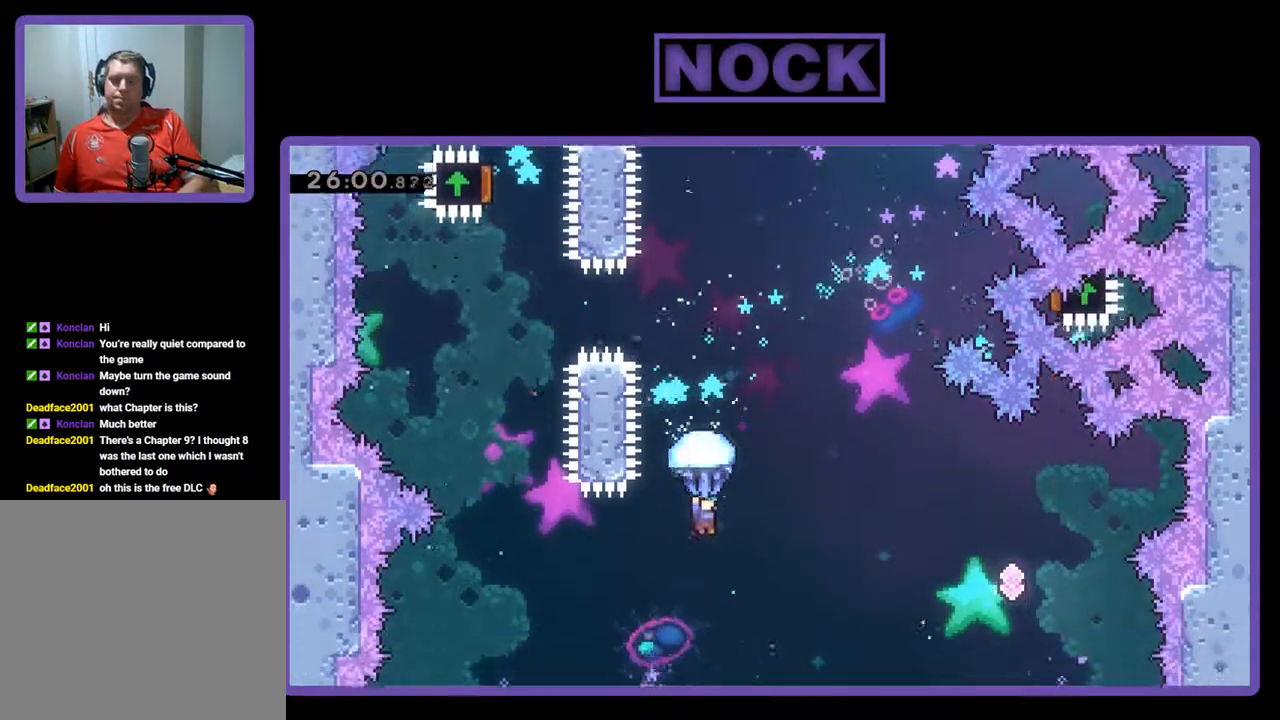
{"buttons": ["CIRCLE", "R2", "DPAD_RIGHT"], "left_stick": "center", "events": []}
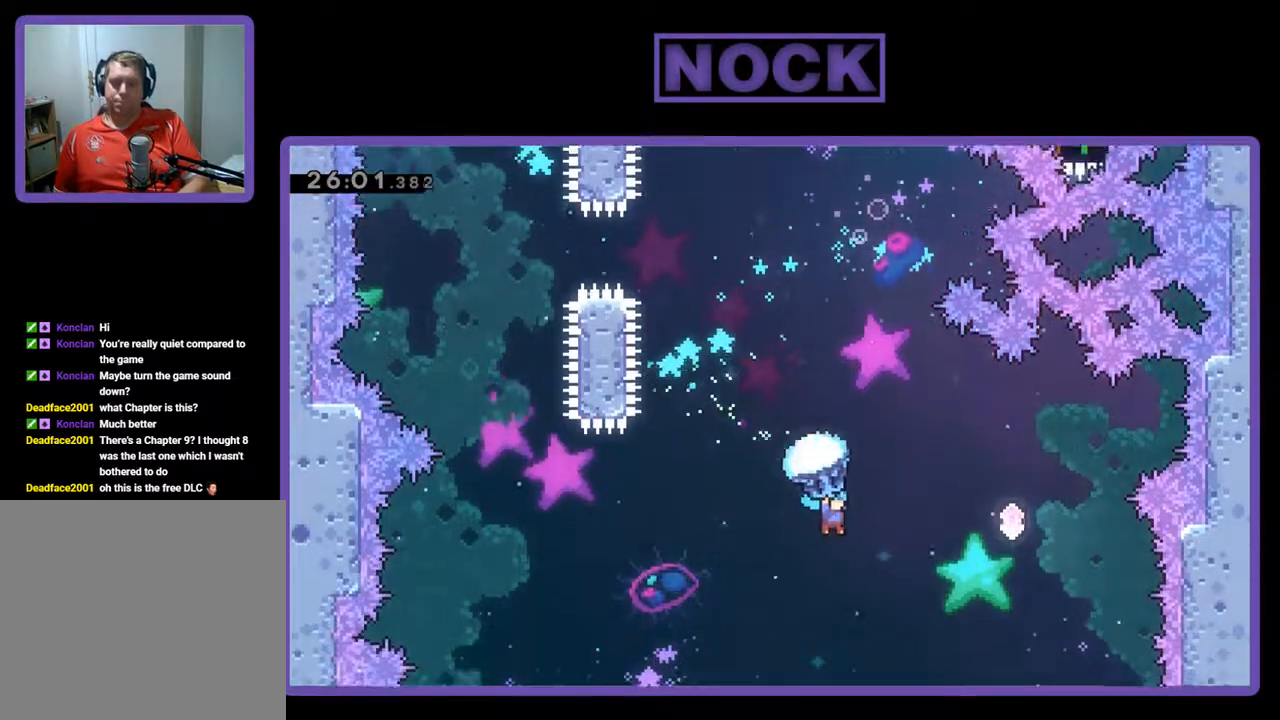
{"buttons": ["CIRCLE", "R2", "DPAD_UP", "DPAD_RIGHT"], "left_stick": "center", "events": [[500, "DPAD_UP", "down"]]}
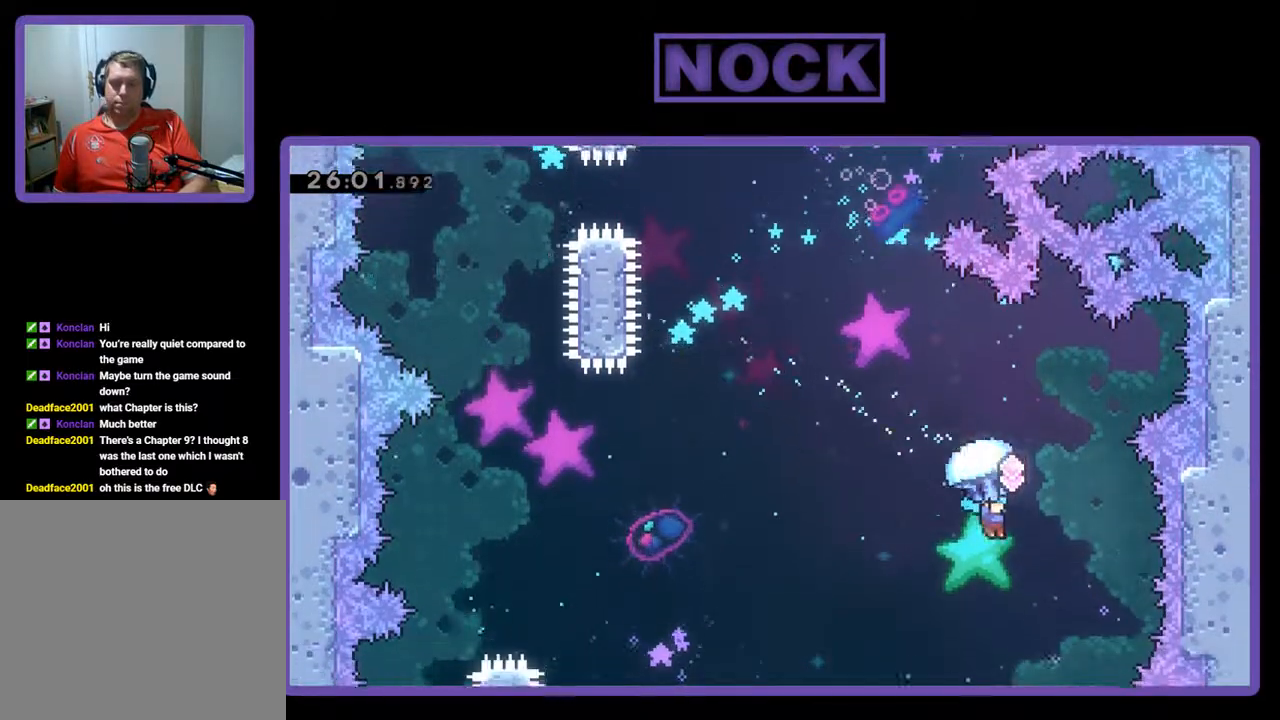
{"buttons": ["CIRCLE", "R2", "DPAD_LEFT"], "left_stick": "center", "events": [[67, "DPAD_RIGHT", "up"], [167, "DPAD_LEFT", "down"], [500, "DPAD_UP", "up"]]}
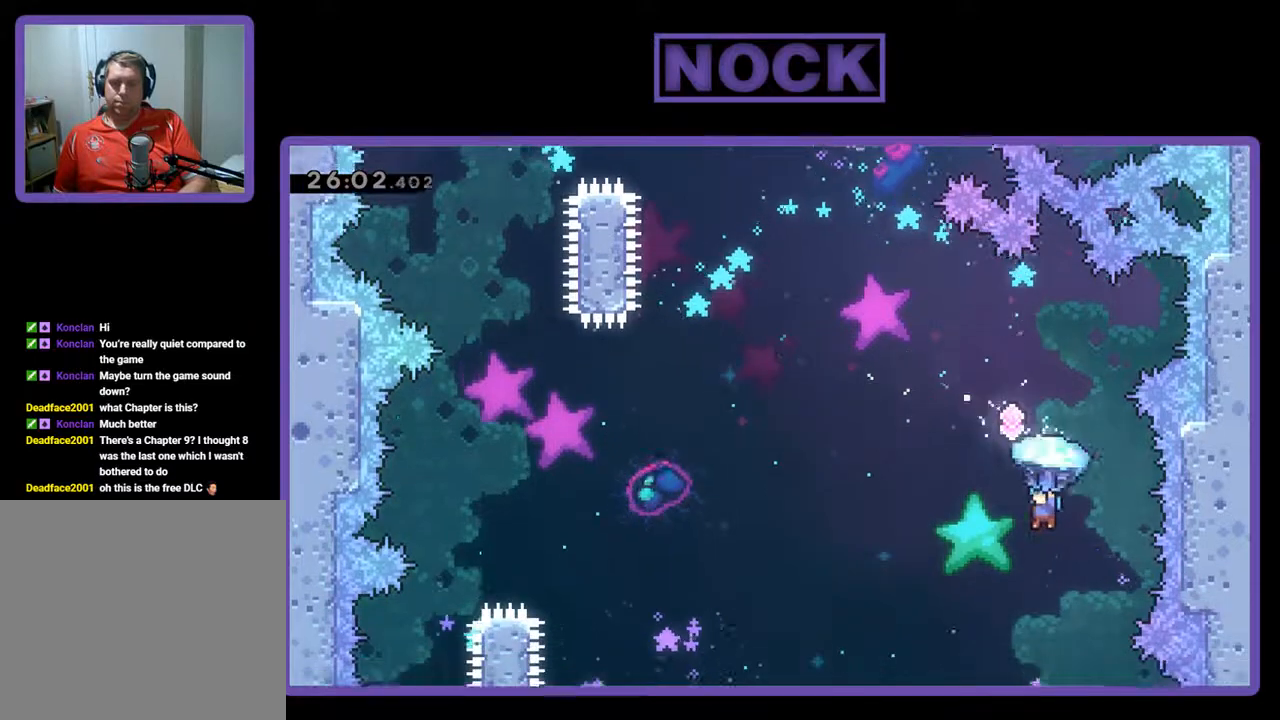
{"buttons": [], "left_stick": "center", "events": [[400, "R2", "up"], [433, "DPAD_LEFT", "up"], [467, "CIRCLE", "up"]]}
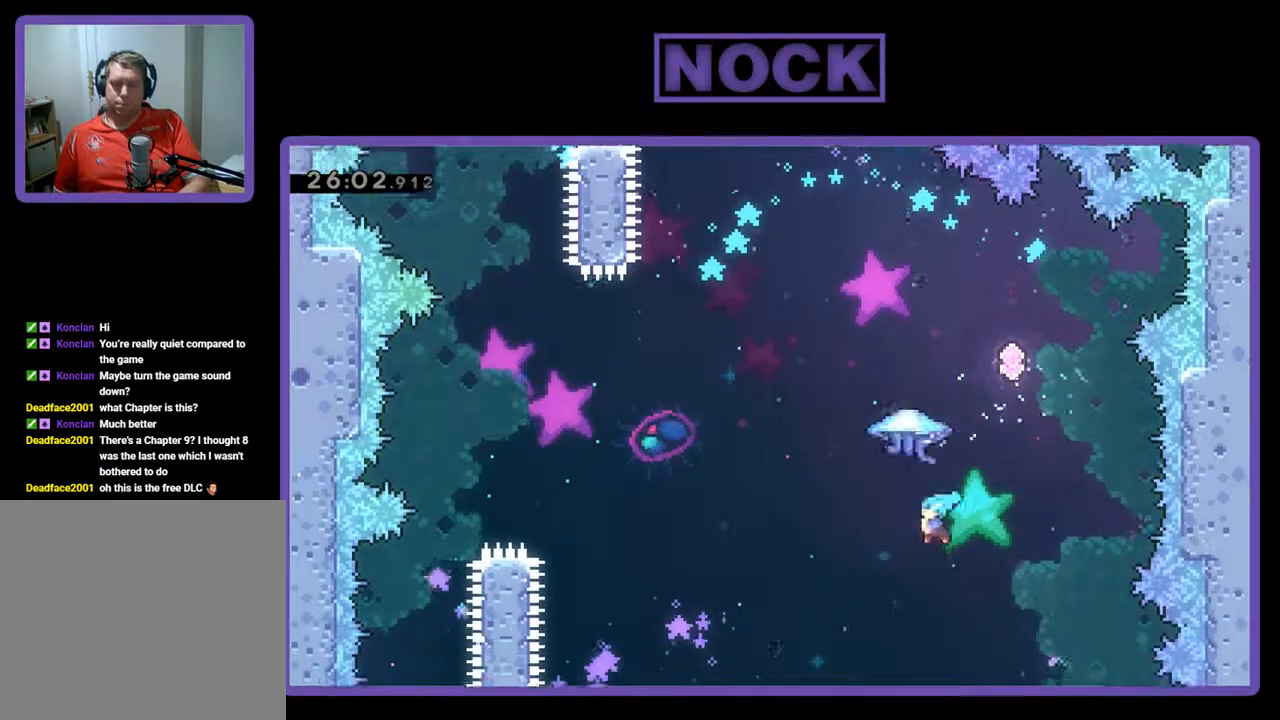
{"buttons": [], "left_stick": "center", "events": [[133, "DPAD_LEFT", "down"], [500, "DPAD_LEFT", "up"]]}
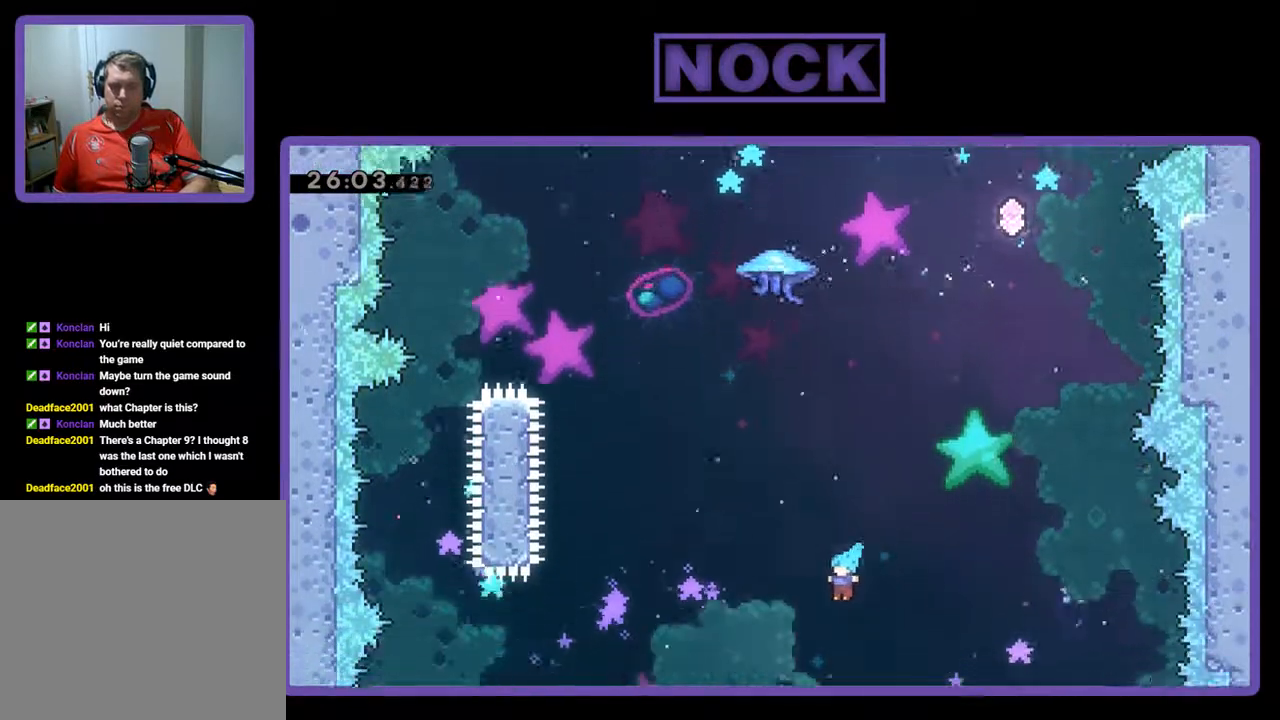
{"buttons": [], "left_stick": "center", "events": []}
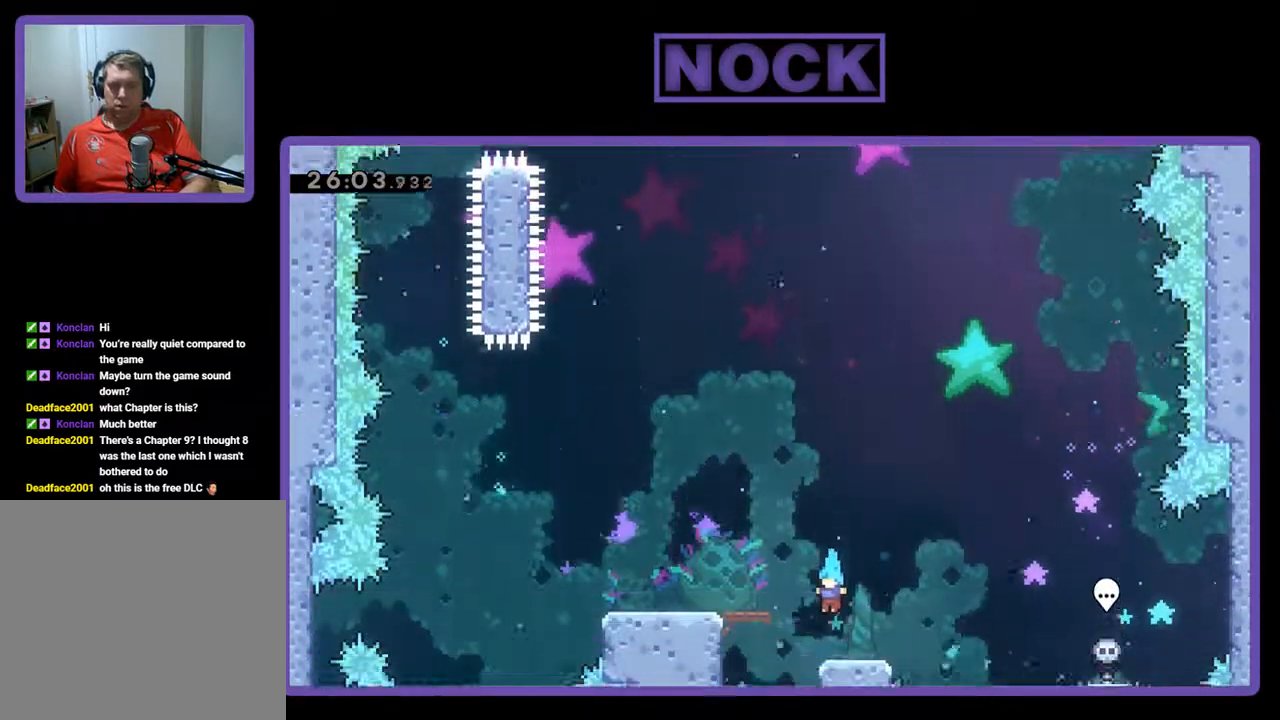
{"buttons": ["DPAD_LEFT"], "left_stick": "center", "events": [[433, "DPAD_LEFT", "down"]]}
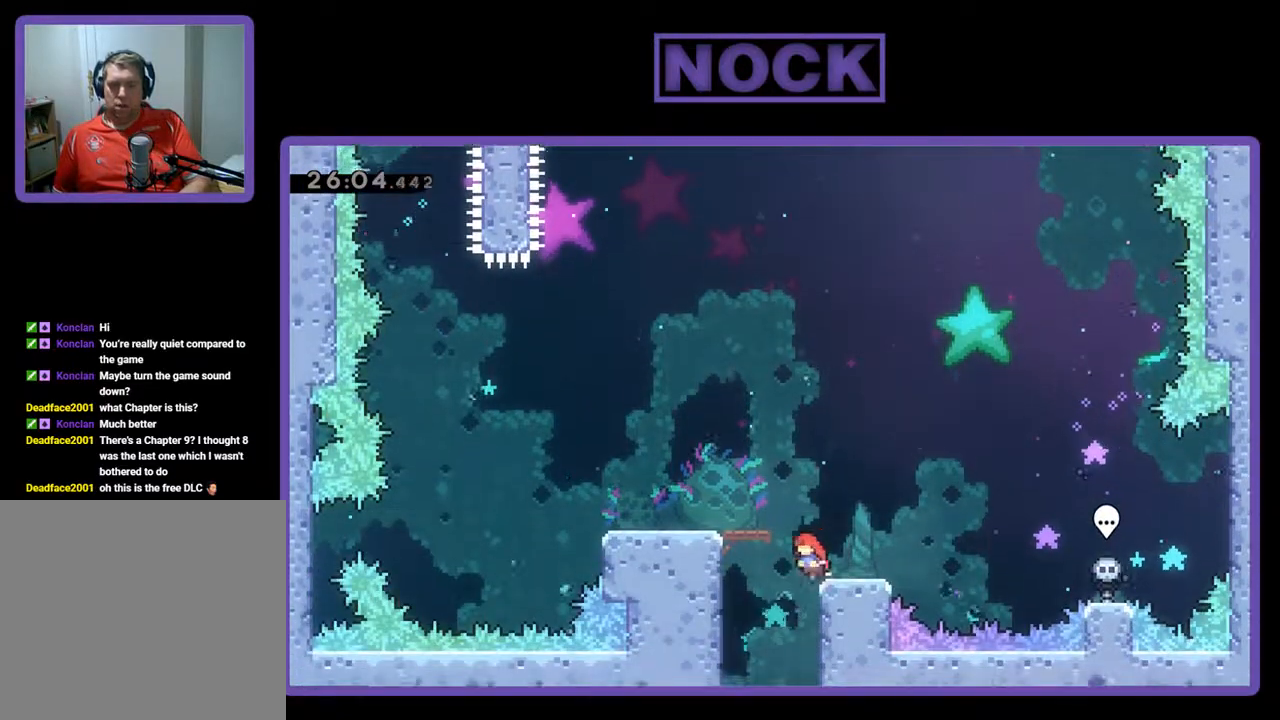
{"buttons": ["CIRCLE", "R2", "DPAD_UP"], "left_stick": "center", "events": [[367, "DPAD_UP", "down"], [433, "R2", "down"], [467, "CIRCLE", "down"], [467, "DPAD_LEFT", "up"]]}
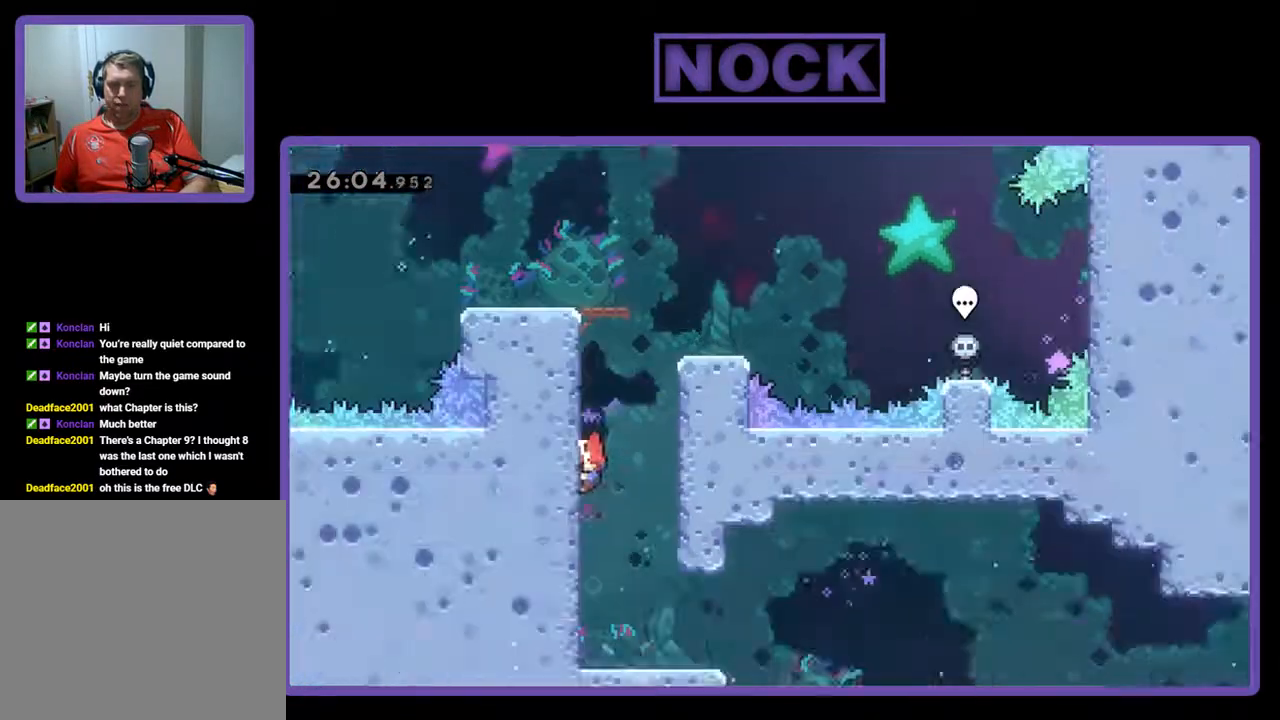
{"buttons": ["R2", "DPAD_UP"], "left_stick": "center", "events": [[67, "CIRCLE", "up"], [200, "CIRCLE", "down"], [333, "CIRCLE", "up"], [400, "CIRCLE", "down"], [500, "CIRCLE", "up"]]}
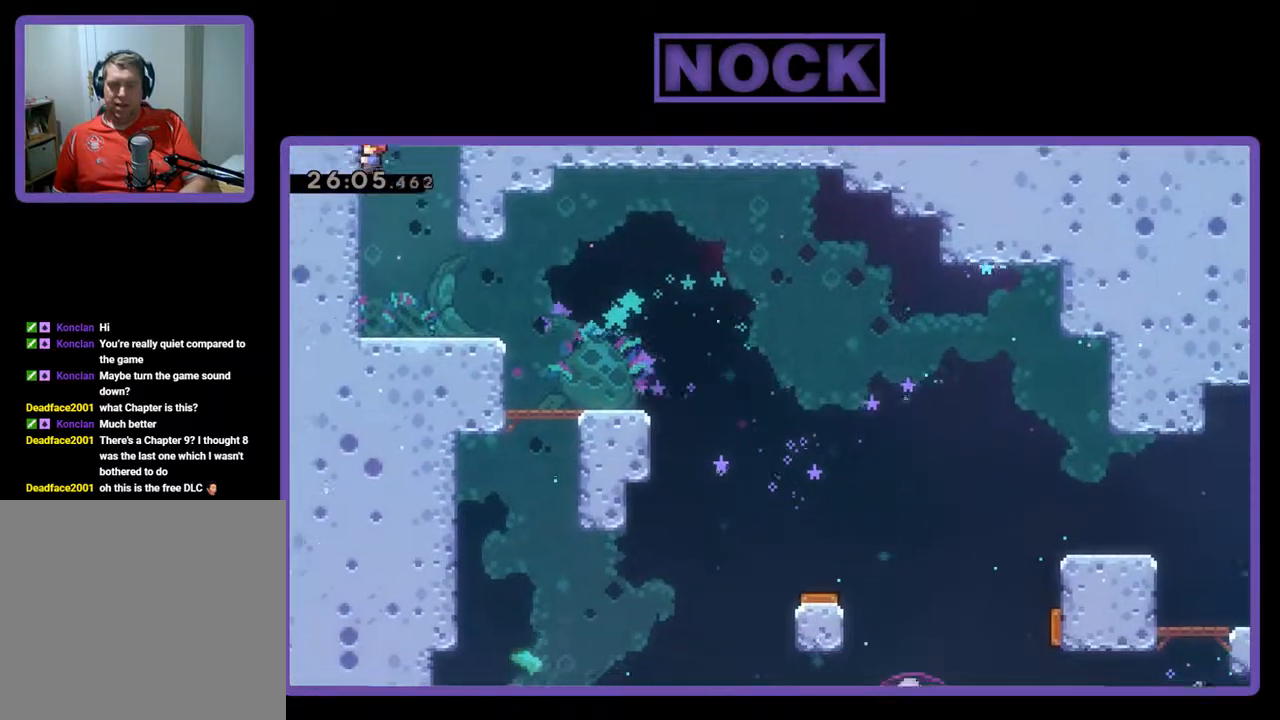
{"buttons": ["R2", "DPAD_UP"], "left_stick": "center", "events": [[67, "CIRCLE", "down"], [167, "CIRCLE", "up"], [233, "CIRCLE", "down"], [400, "CIRCLE", "up"]]}
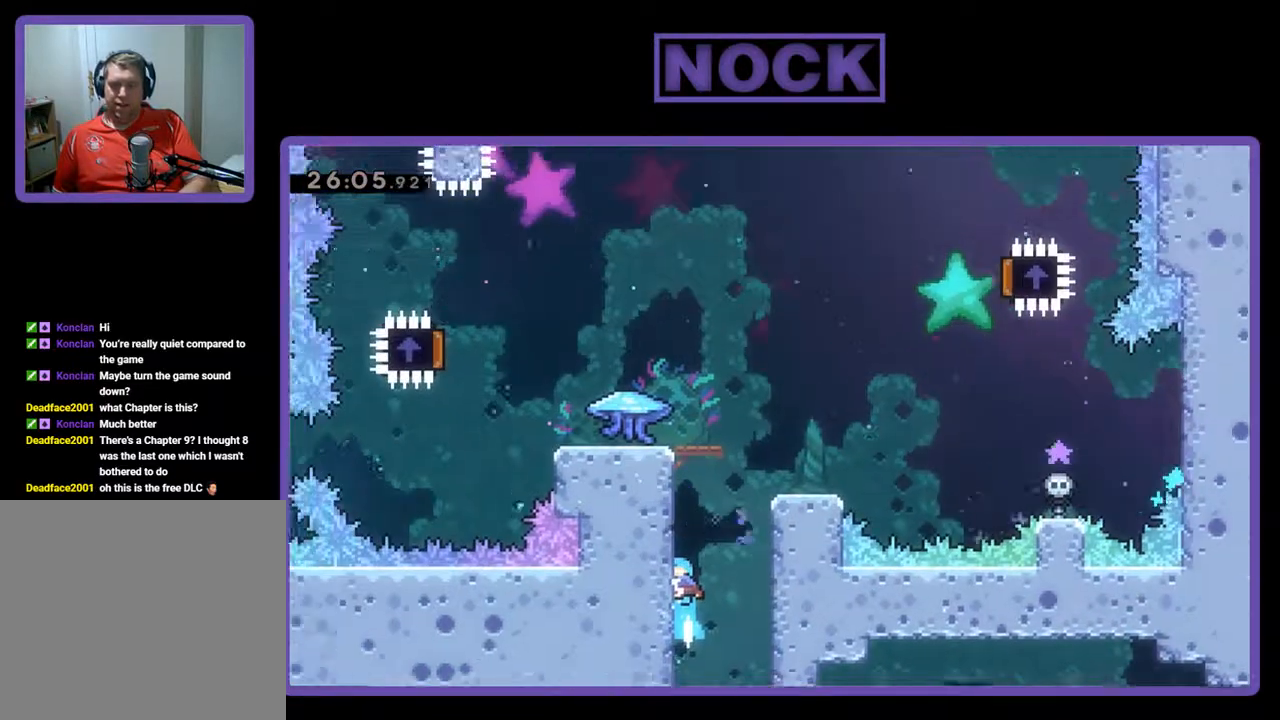
{"buttons": ["R2", "DPAD_UP"], "left_stick": "center", "events": [[33, "R2", "up"], [100, "R2", "down"], [333, "CROSS", "down"], [467, "CROSS", "up"]]}
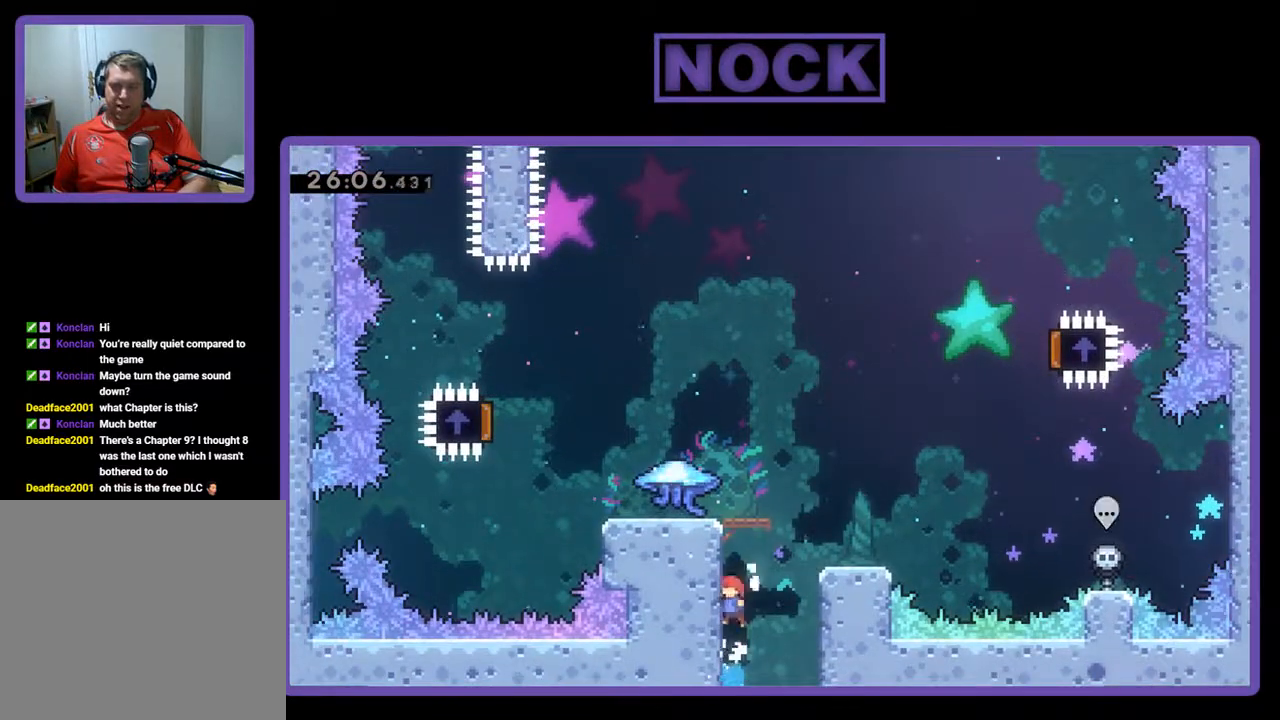
{"buttons": ["R2"], "left_stick": "center", "events": [[33, "CROSS", "down"], [167, "CROSS", "up"], [233, "CROSS", "down"], [467, "CROSS", "up"], [500, "DPAD_UP", "up"]]}
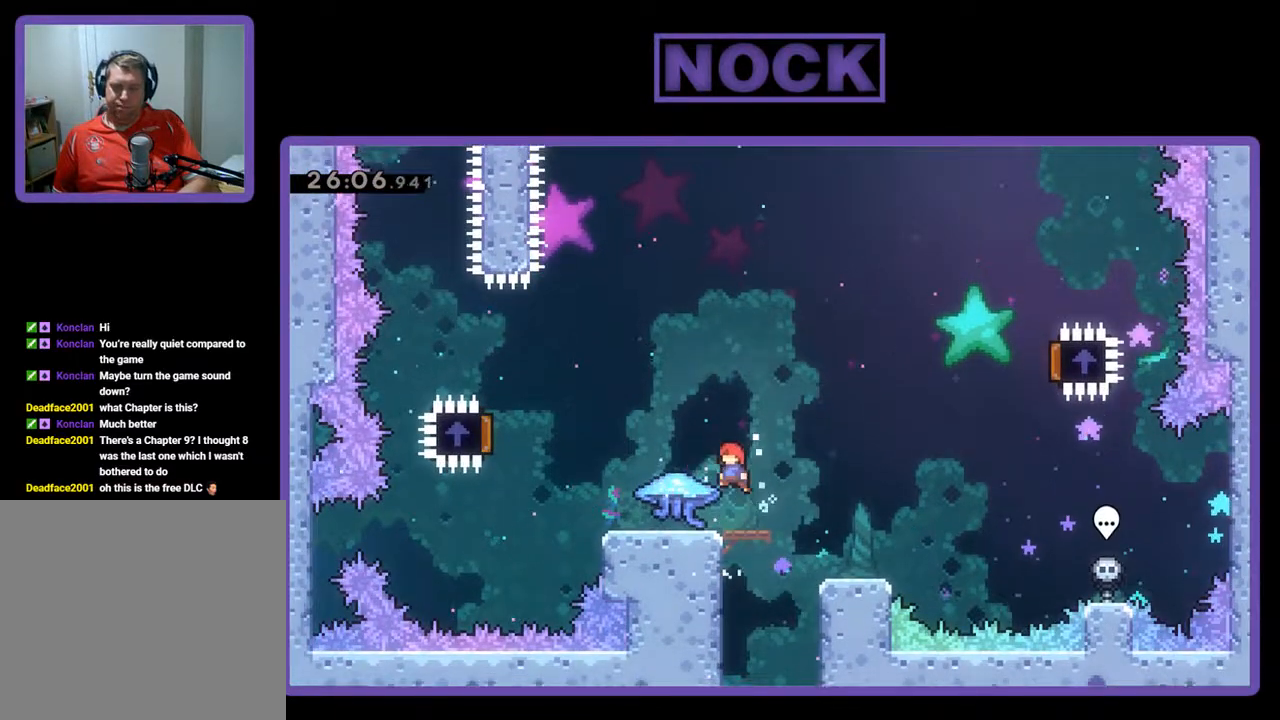
{"buttons": ["R2", "DPAD_LEFT"], "left_stick": "center", "events": [[333, "DPAD_LEFT", "down"]]}
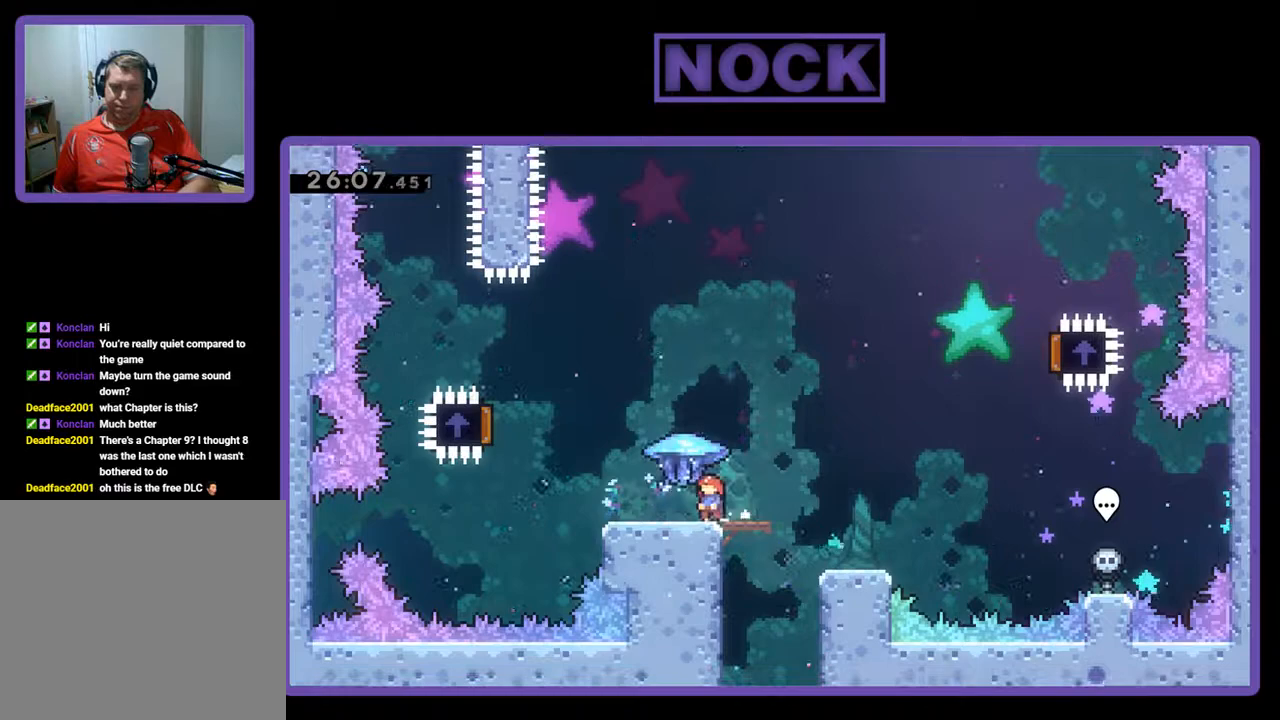
{"buttons": ["CROSS", "R2", "DPAD_LEFT"], "left_stick": "center", "events": [[500, "CROSS", "down"]]}
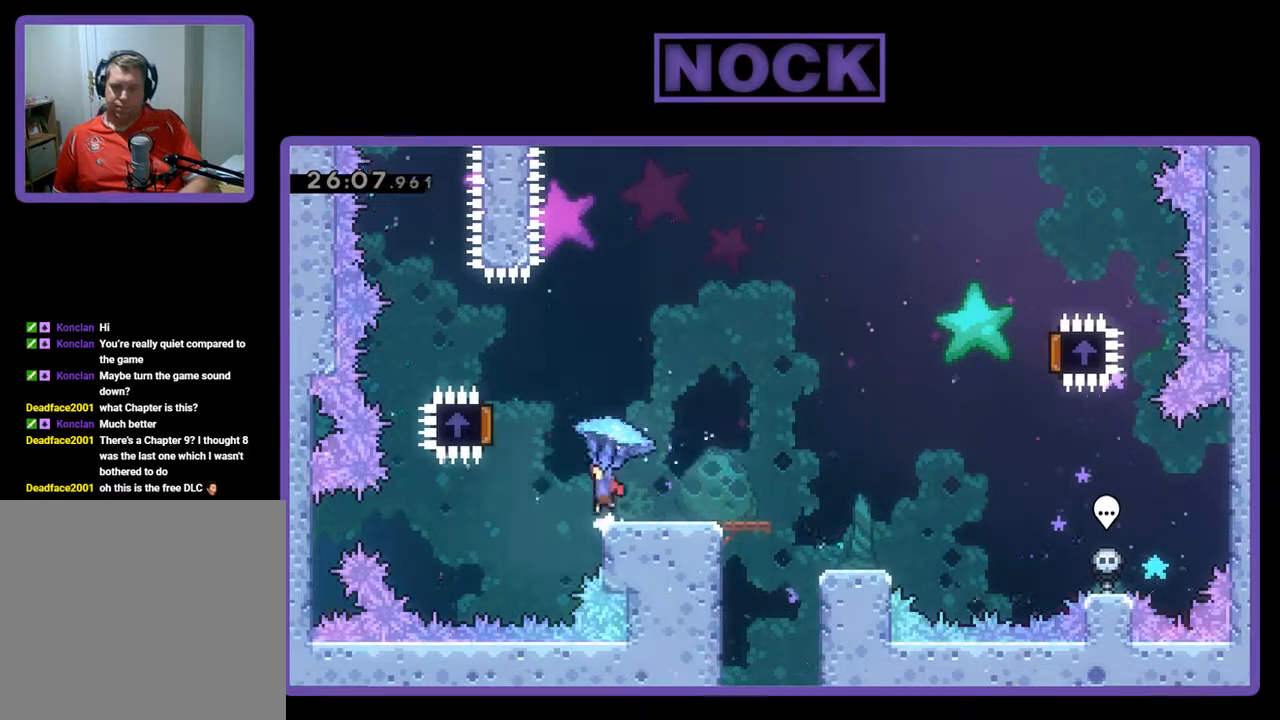
{"buttons": ["CROSS", "R2", "DPAD_UP"], "left_stick": "center", "events": [[500, "DPAD_LEFT", "up"], [500, "DPAD_UP", "down"]]}
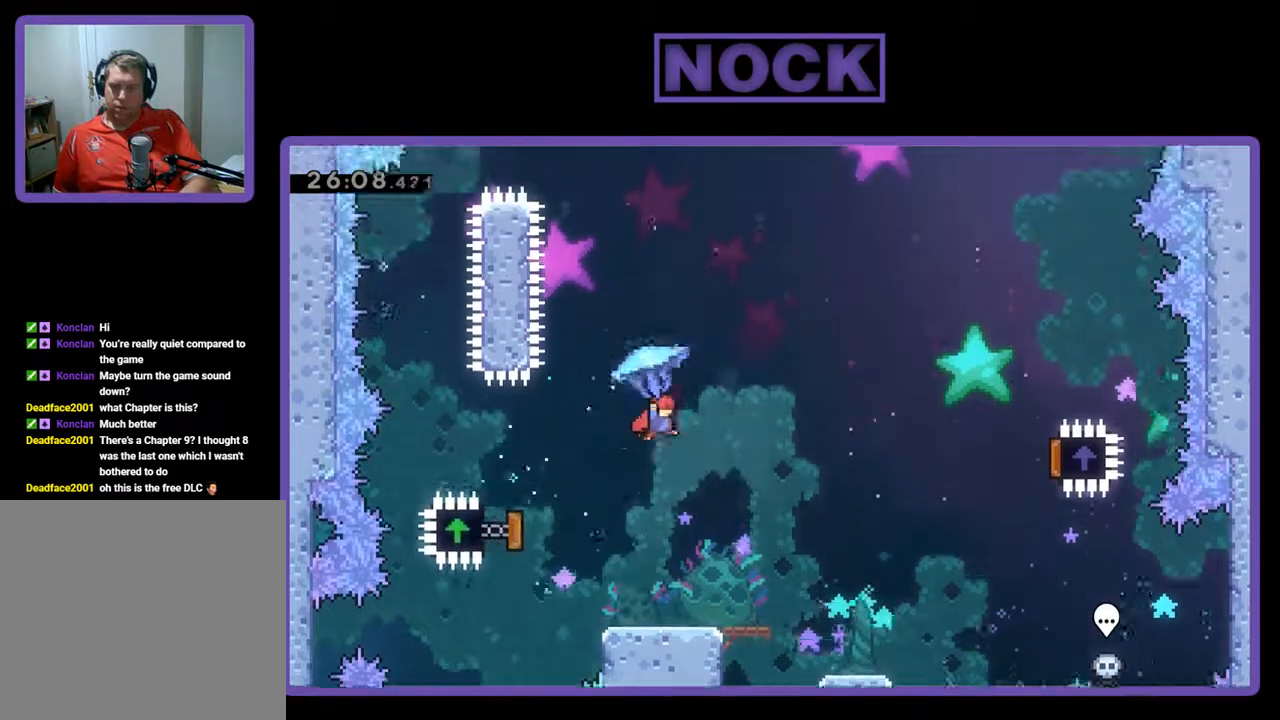
{"buttons": ["R2", "DPAD_RIGHT"], "left_stick": "center", "events": [[33, "DPAD_UP", "up"], [67, "CROSS", "up"], [67, "DPAD_RIGHT", "down"]]}
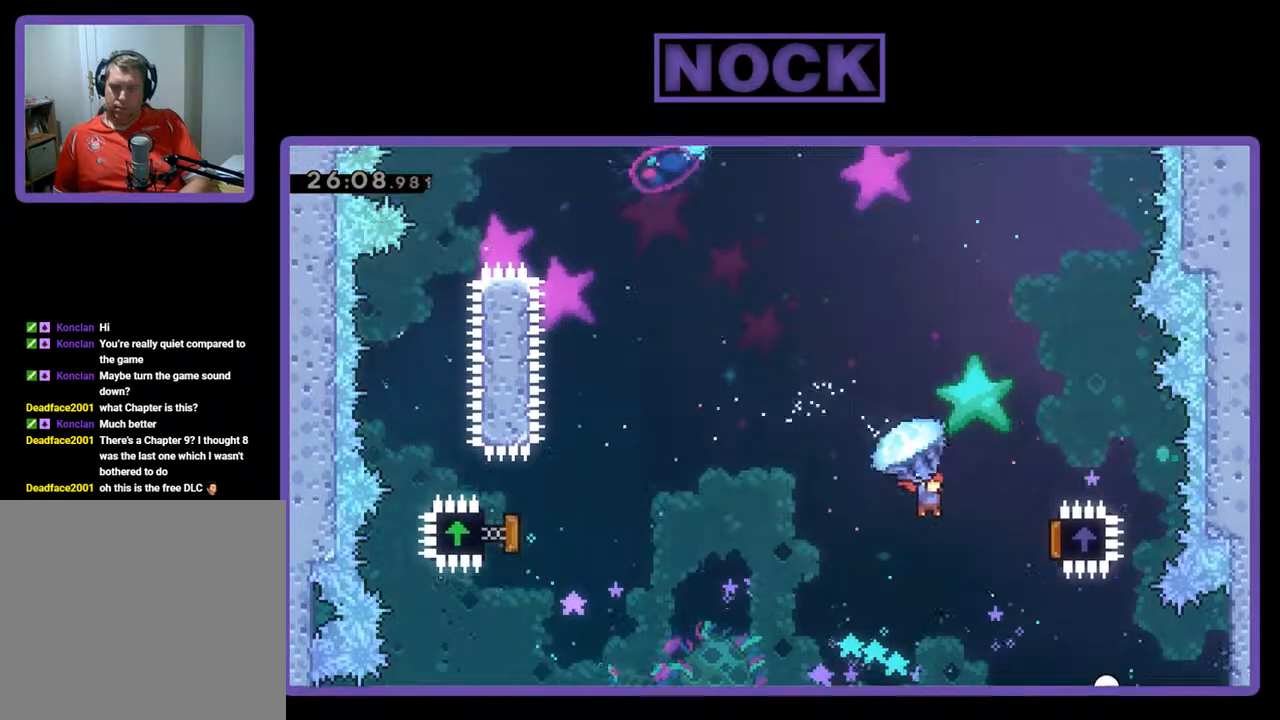
{"buttons": ["R2", "DPAD_LEFT"], "left_stick": "center", "events": [[433, "DPAD_RIGHT", "up"], [433, "DPAD_UP", "down"], [467, "DPAD_LEFT", "down"], [467, "DPAD_UP", "up"]]}
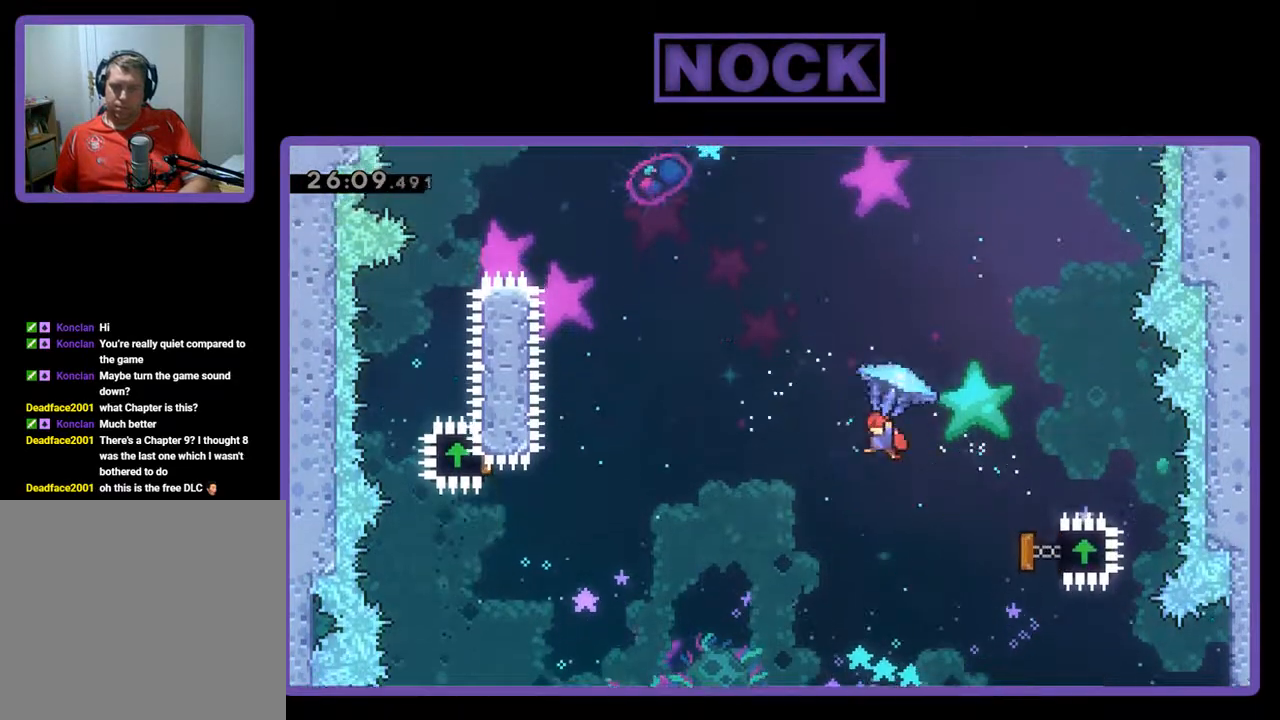
{"buttons": ["R2", "DPAD_UP", "DPAD_LEFT"], "left_stick": "center", "events": [[167, "R2", "up"], [200, "DPAD_UP", "down"], [267, "R2", "down"], [300, "CIRCLE", "down"], [433, "CIRCLE", "up"]]}
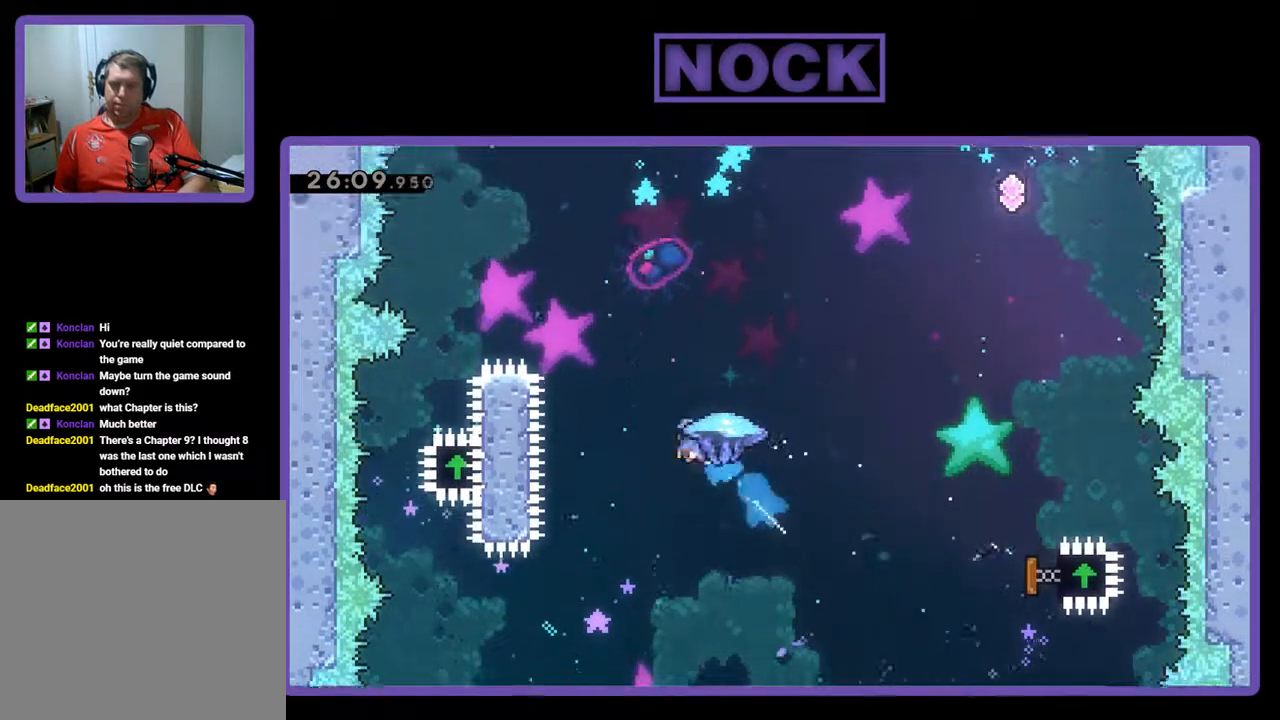
{"buttons": ["CIRCLE", "R2", "DPAD_UP", "DPAD_LEFT"], "left_stick": "center", "events": [[33, "CIRCLE", "down"]]}
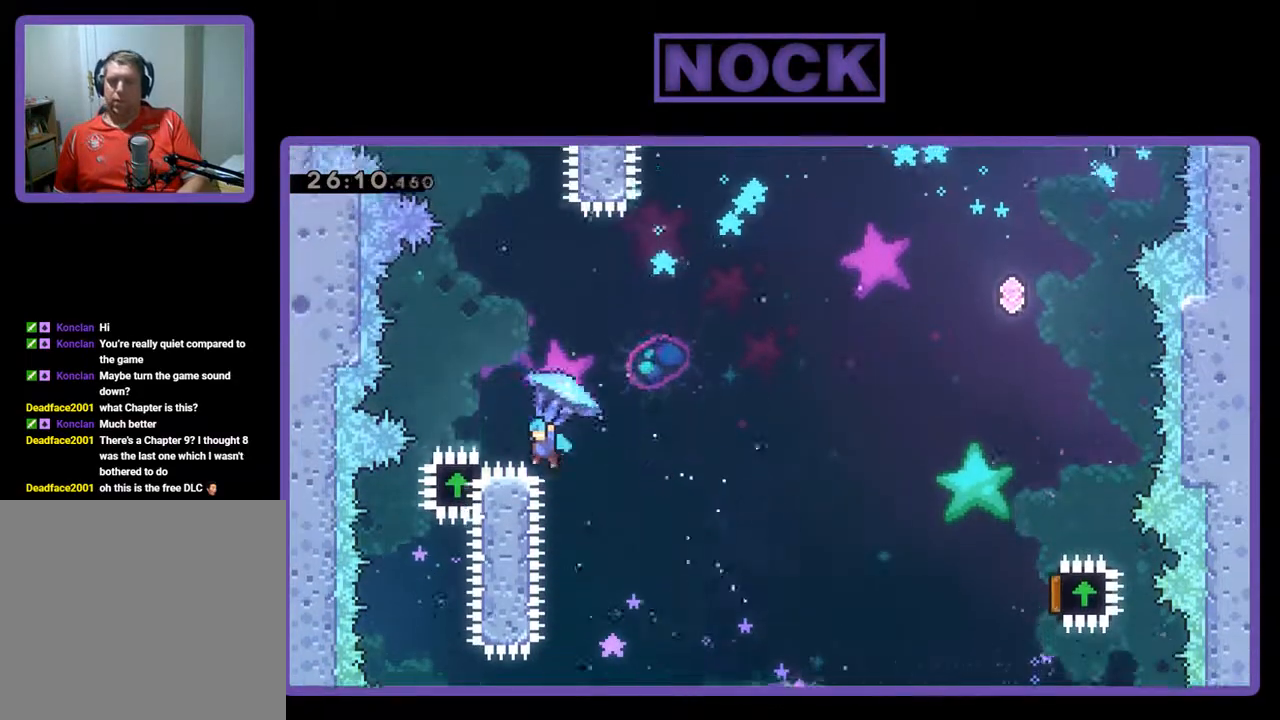
{"buttons": ["R2", "DPAD_RIGHT"], "left_stick": "center", "events": [[200, "DPAD_LEFT", "up"], [200, "DPAD_UP", "up"], [300, "CIRCLE", "up"], [300, "DPAD_RIGHT", "down"]]}
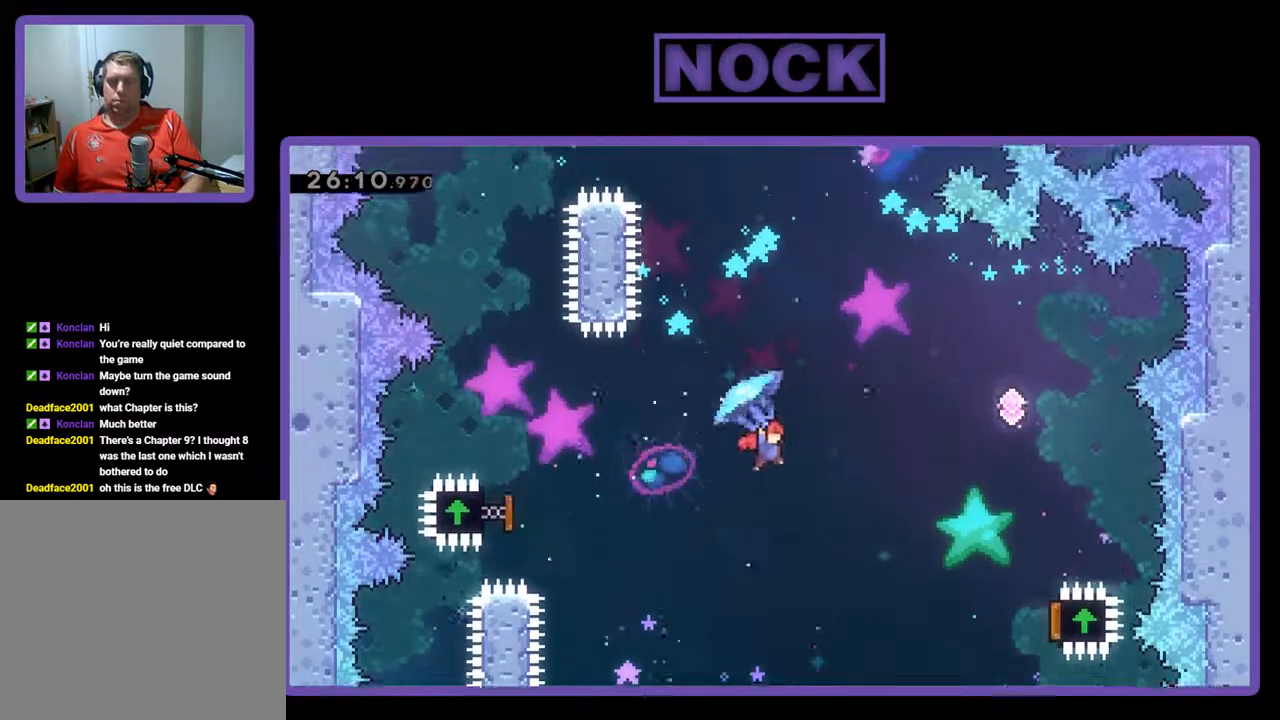
{"buttons": ["R2", "DPAD_RIGHT"], "left_stick": "center", "events": []}
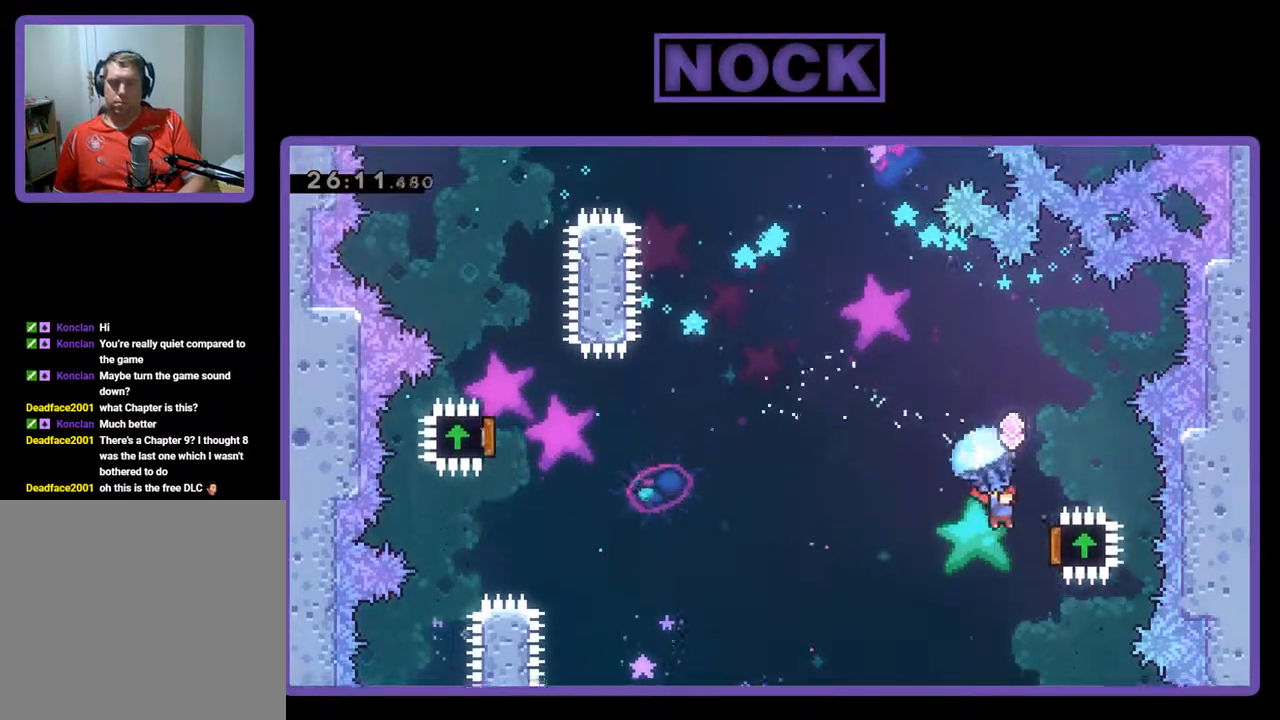
{"buttons": ["R2", "DPAD_UP"], "left_stick": "center", "events": [[100, "DPAD_UP", "down"], [300, "DPAD_RIGHT", "up"]]}
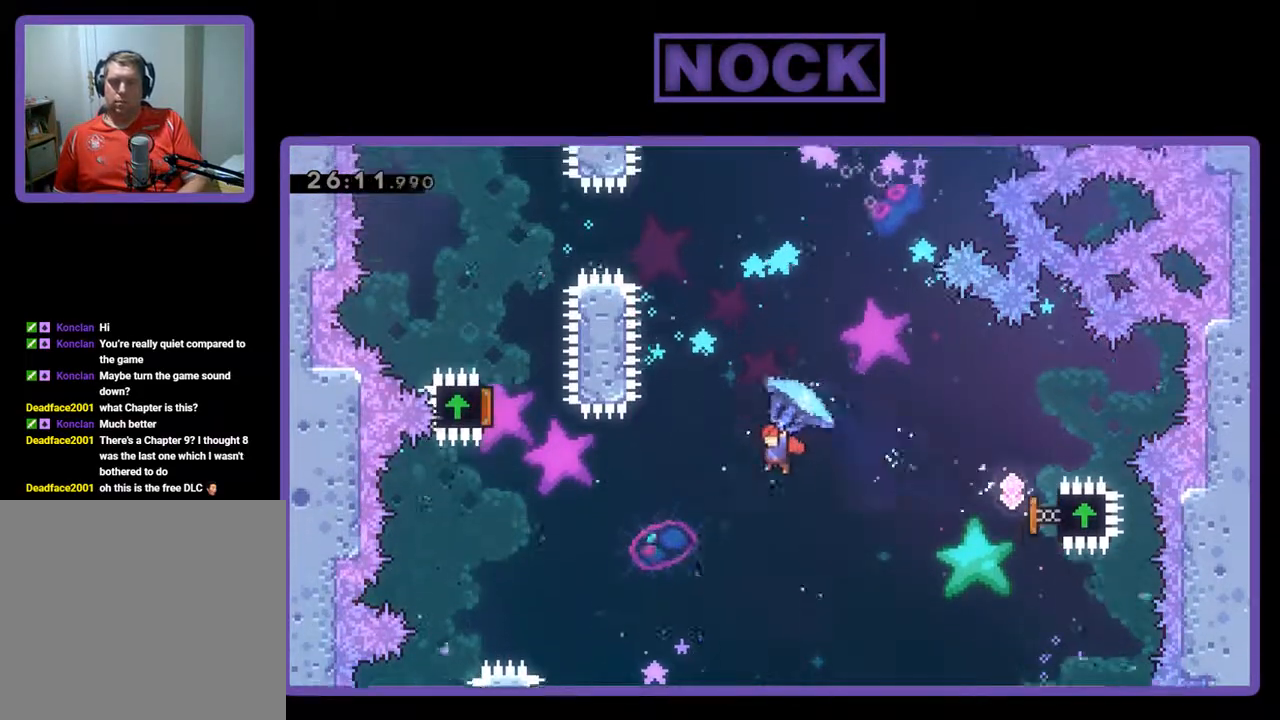
{"buttons": ["CIRCLE", "R2", "DPAD_UP"], "left_stick": "center", "events": [[167, "R2", "up"], [233, "CIRCLE", "down"], [300, "R2", "down"], [367, "CIRCLE", "up"], [433, "CIRCLE", "down"]]}